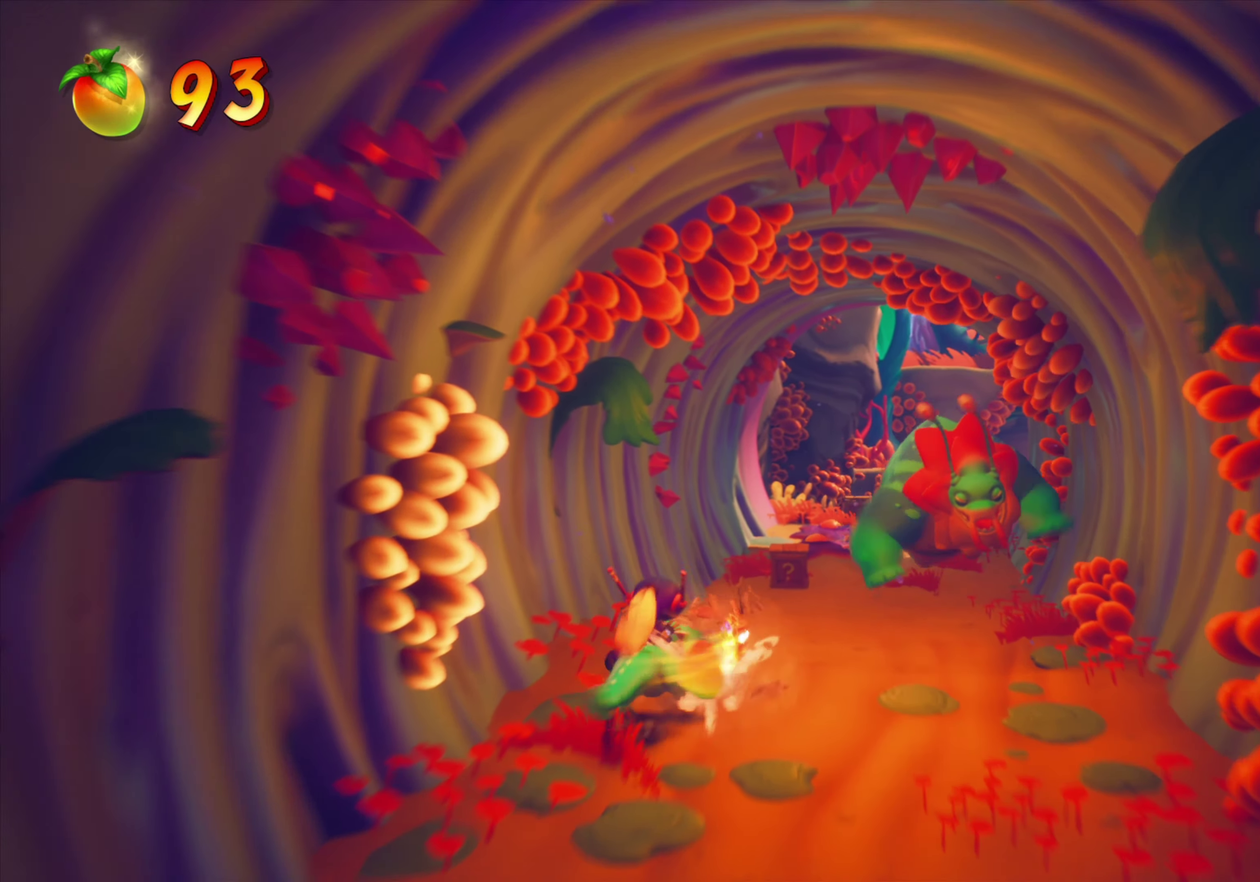
Gameplay with a controller (PlayStation layout); each line is a JSON object with the inputs held at the frame after it (dt_ms = milliseconds from this image to that frame). "events" lists button and stick changes between this image and that frame as [ms after this image, input, new state], when the widget could be followed in between. Not read: L1 L3 R1 R3 left_stick right_stick.
{"dt_ms": 634, "buttons": [], "events": [[201, "DPAD_RIGHT", "down"], [284, "DPAD_RIGHT", "up"]]}
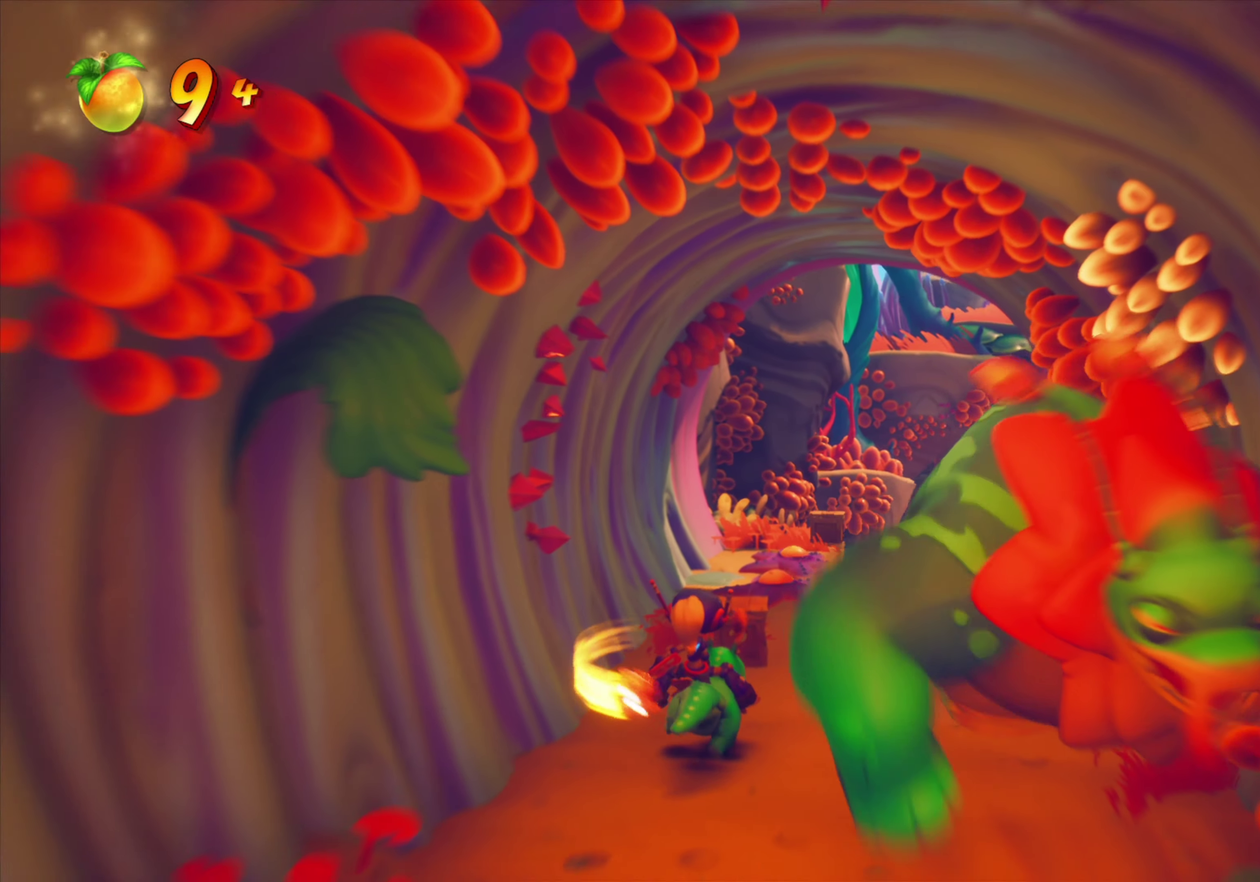
{"dt_ms": 367, "buttons": ["CROSS"], "events": [[234, "CROSS", "down"]]}
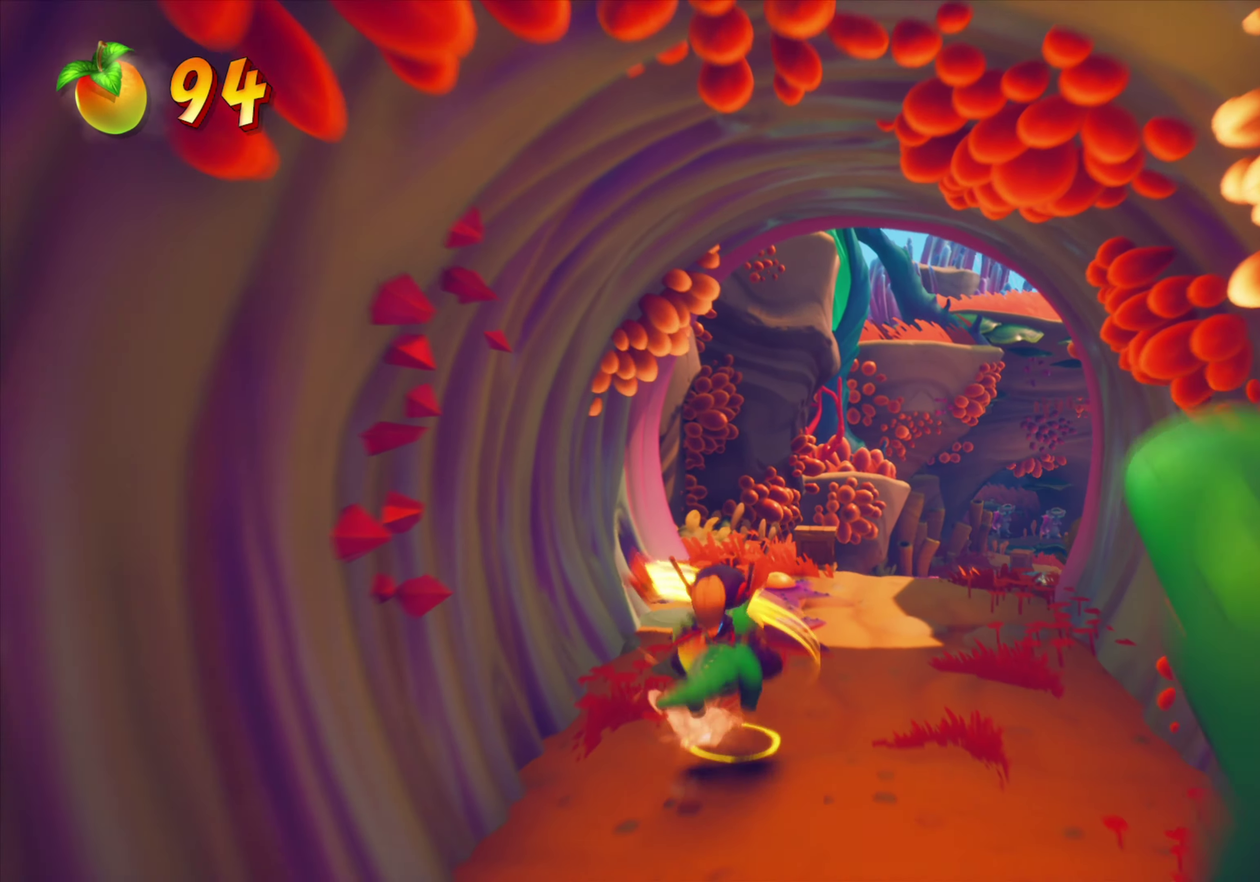
{"dt_ms": 434, "buttons": [], "events": [[34, "CROSS", "up"]]}
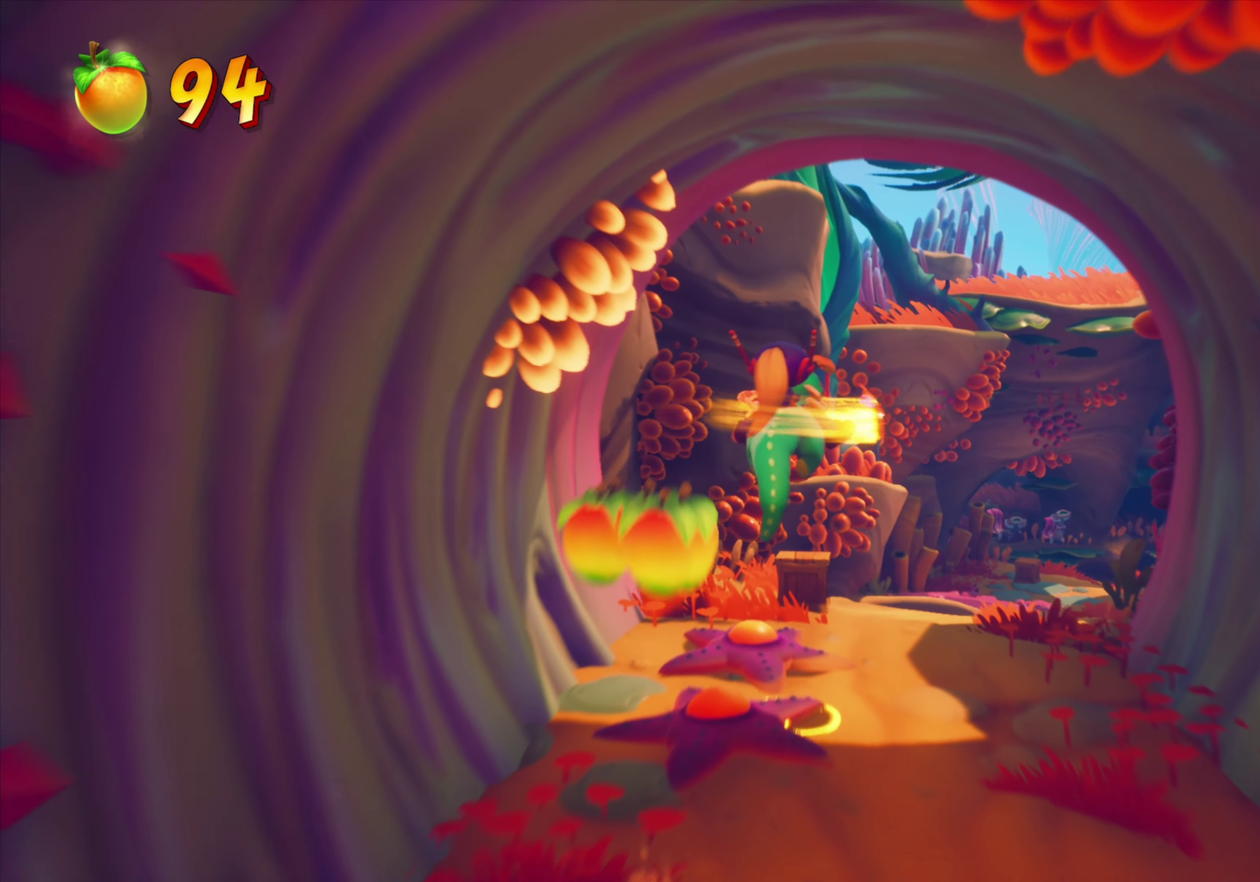
{"dt_ms": 801, "buttons": ["CROSS"], "events": [[150, "DPAD_LEFT", "down"], [284, "DPAD_LEFT", "up"], [617, "DPAD_RIGHT", "down"], [784, "CROSS", "down"], [784, "DPAD_RIGHT", "up"]]}
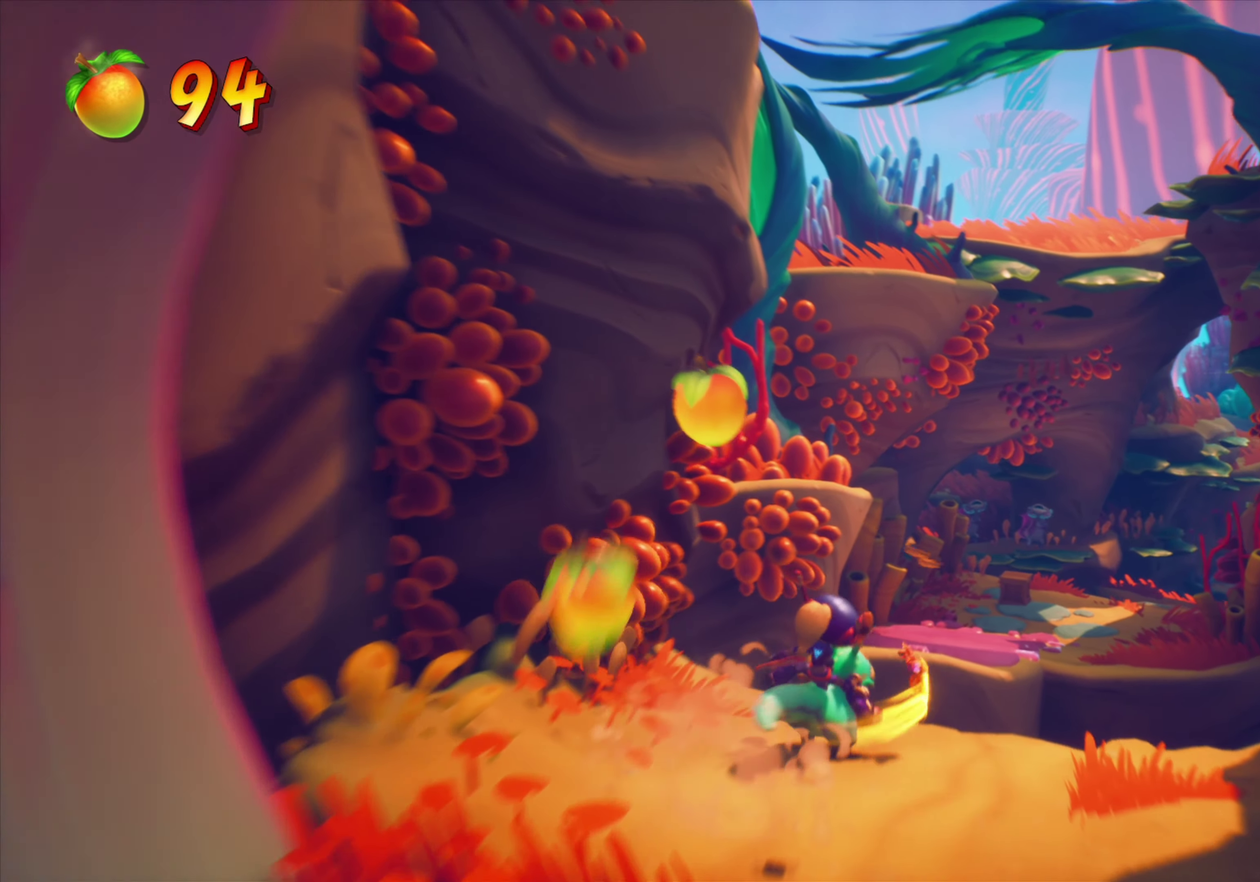
{"dt_ms": 267, "buttons": ["CROSS"], "events": []}
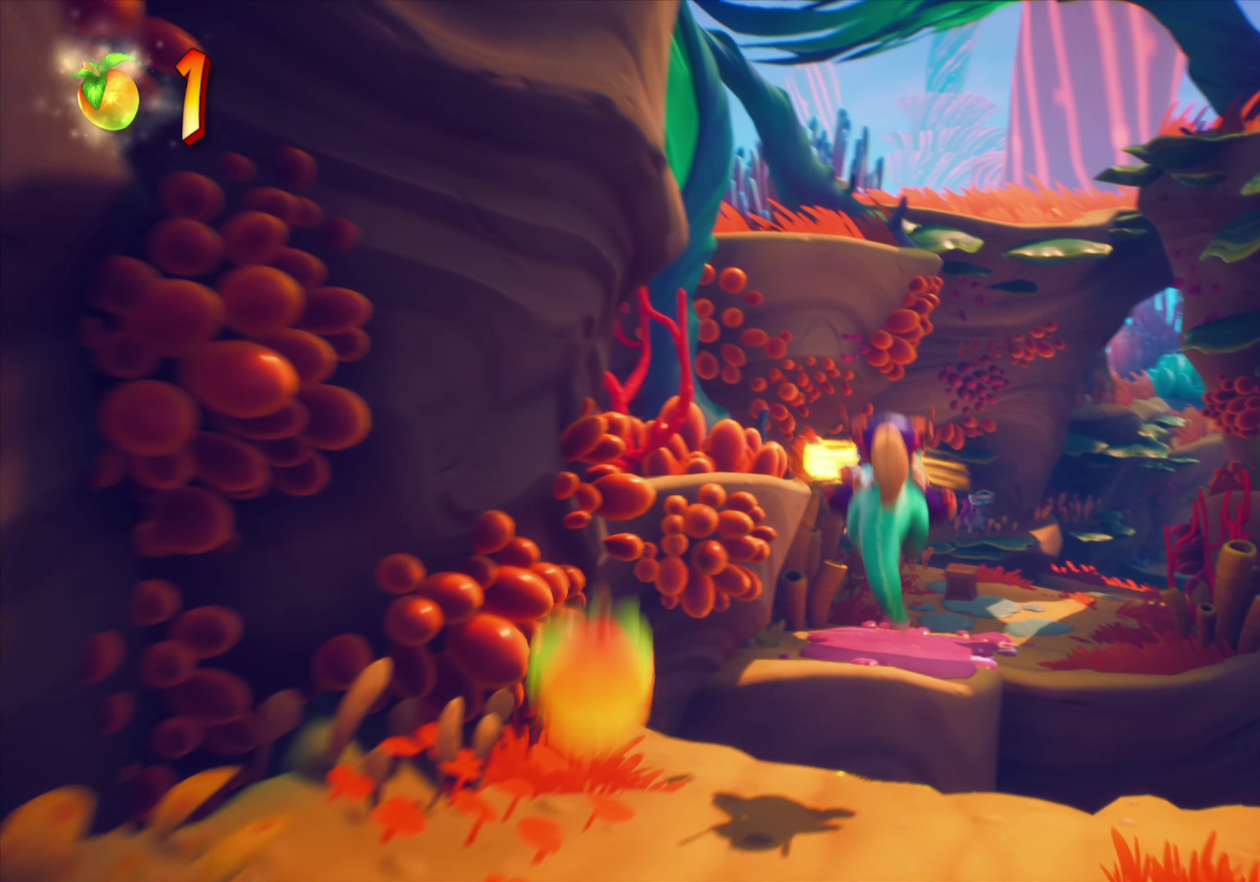
{"dt_ms": 634, "buttons": [], "events": [[67, "DPAD_LEFT", "down"], [183, "DPAD_LEFT", "up"], [634, "CROSS", "up"]]}
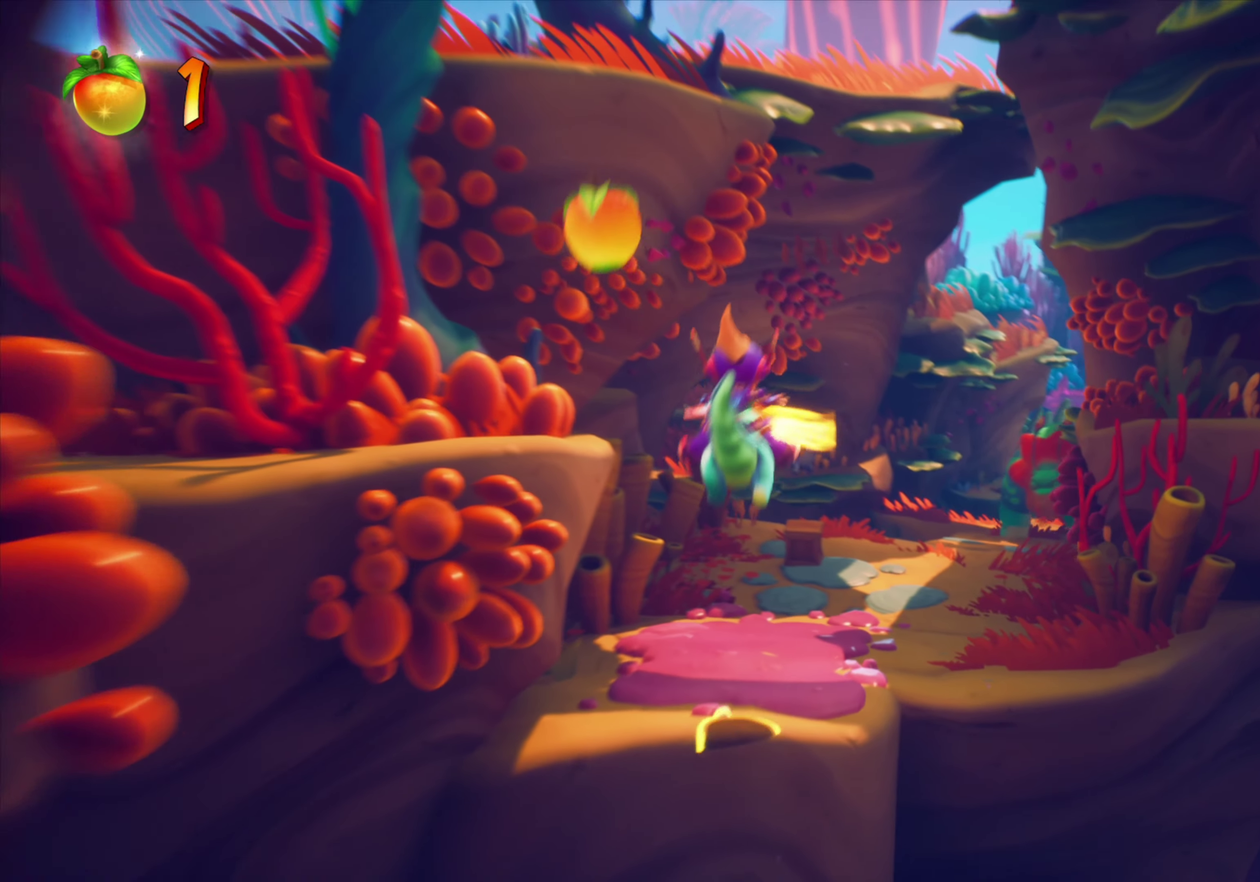
{"dt_ms": 366, "buttons": [], "events": []}
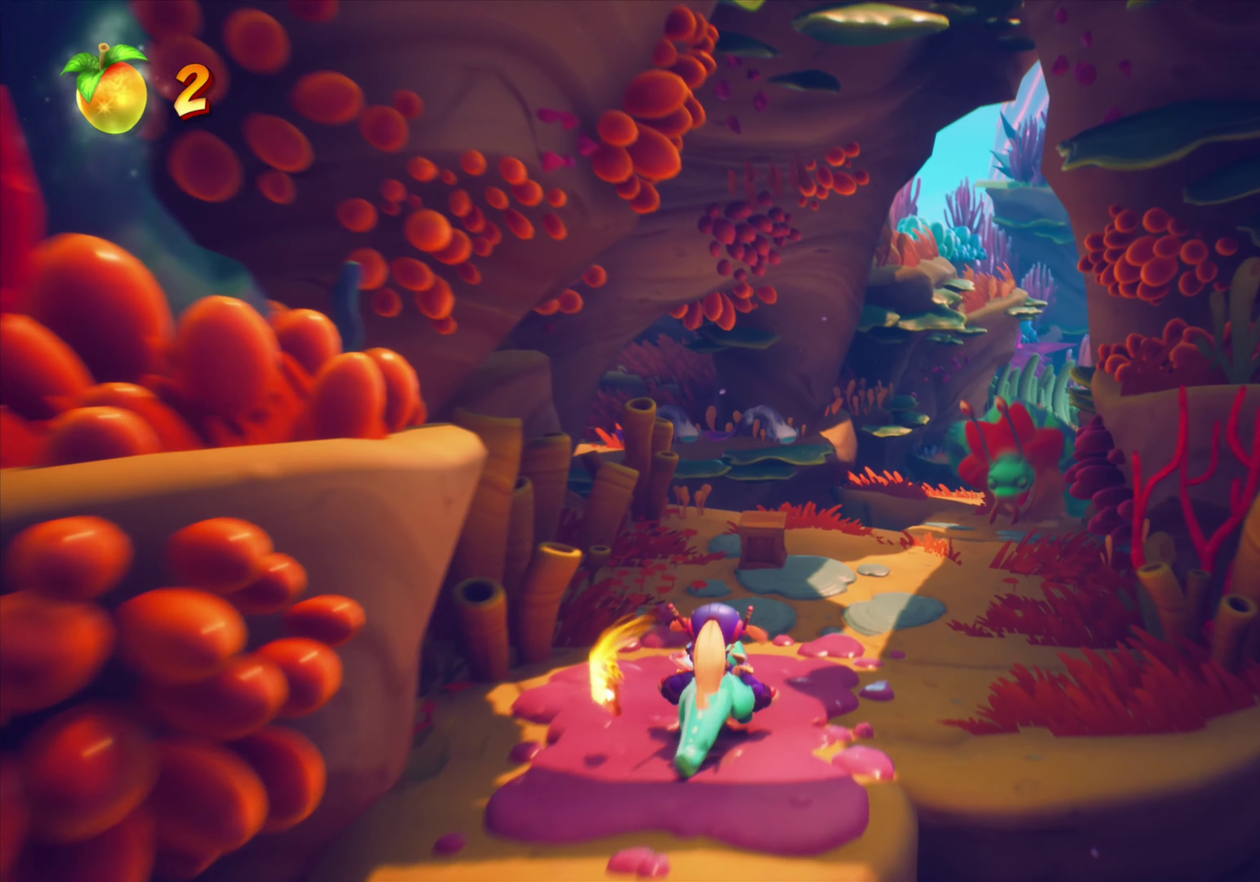
{"dt_ms": 434, "buttons": [], "events": [[284, "DPAD_LEFT", "down"], [384, "DPAD_LEFT", "up"]]}
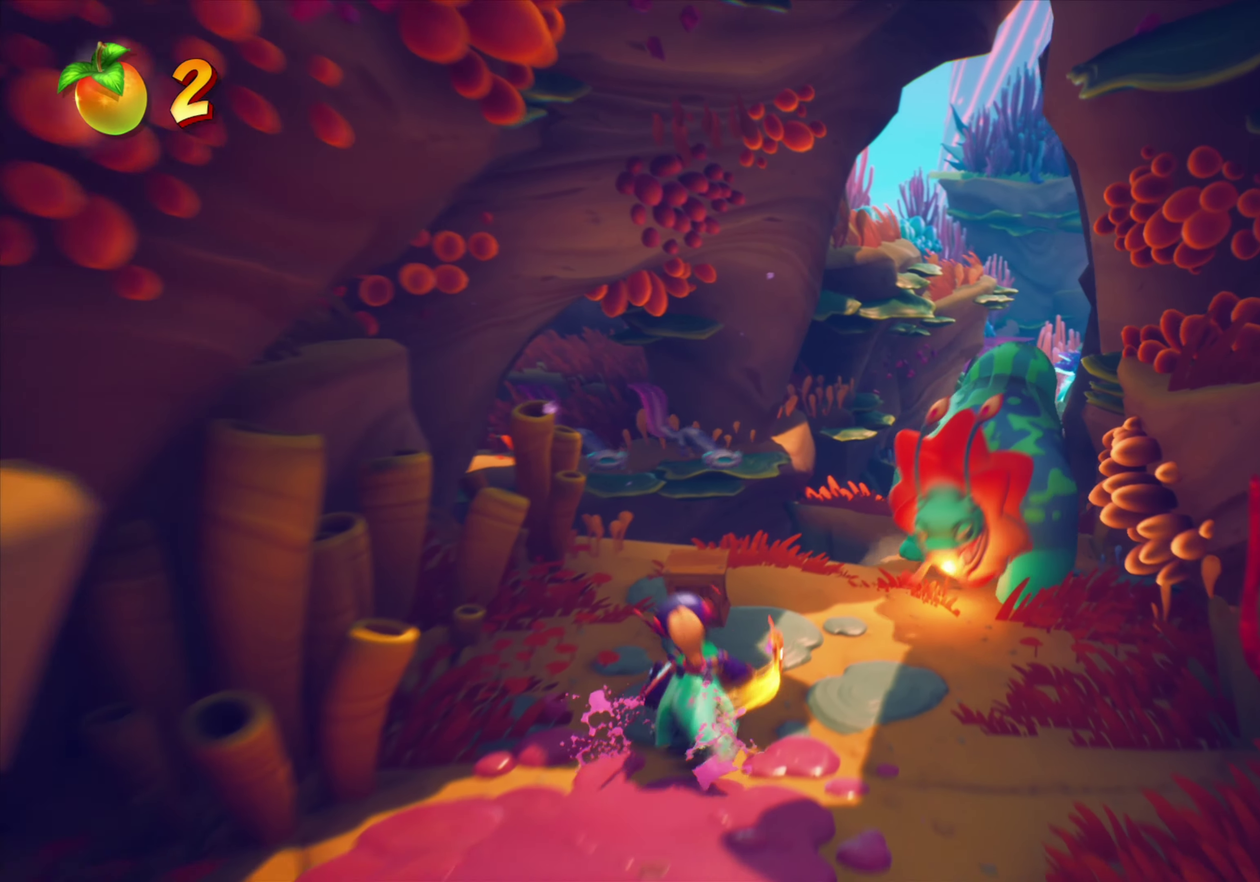
{"dt_ms": 567, "buttons": ["DPAD_RIGHT"], "events": [[183, "DPAD_RIGHT", "down"], [267, "CROSS", "down"], [567, "CROSS", "up"]]}
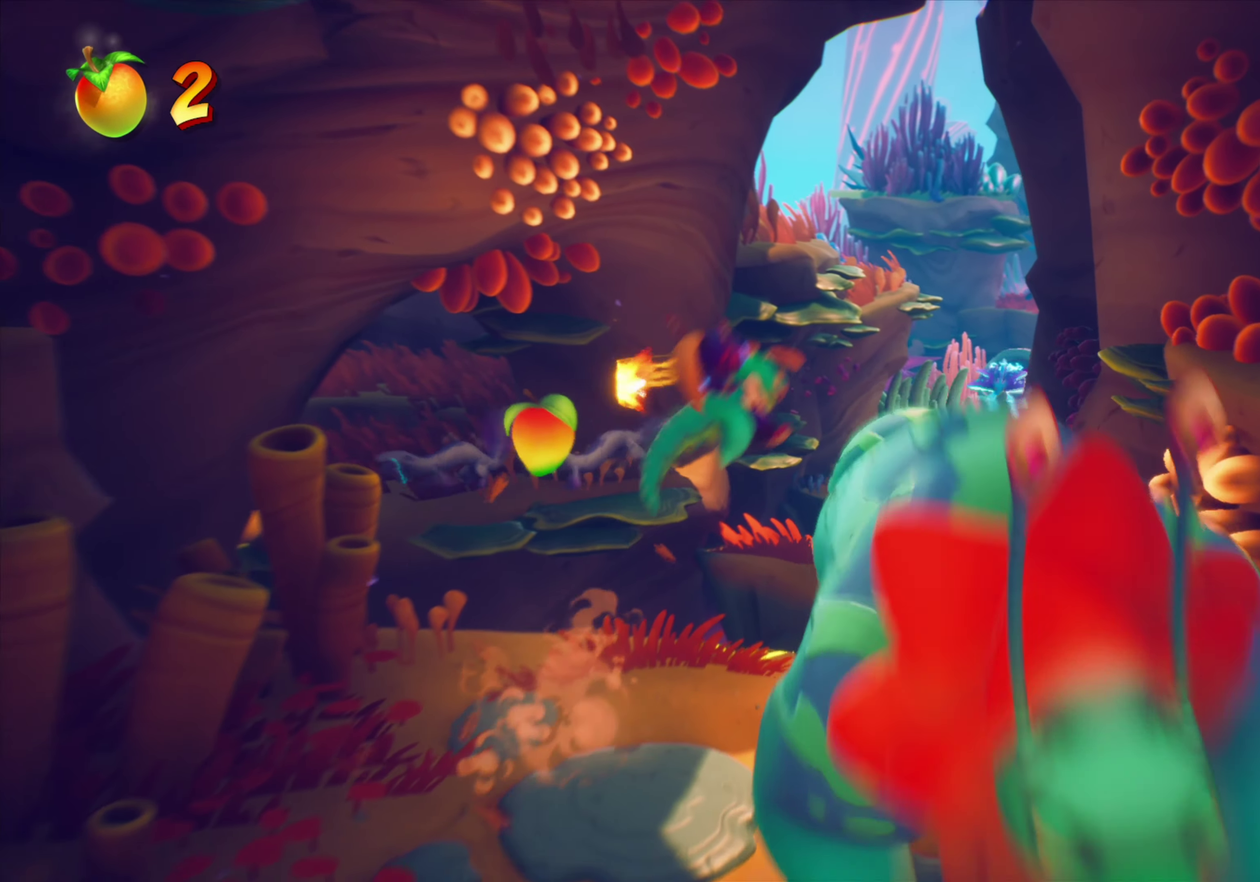
{"dt_ms": 334, "buttons": [], "events": [[267, "DPAD_RIGHT", "up"]]}
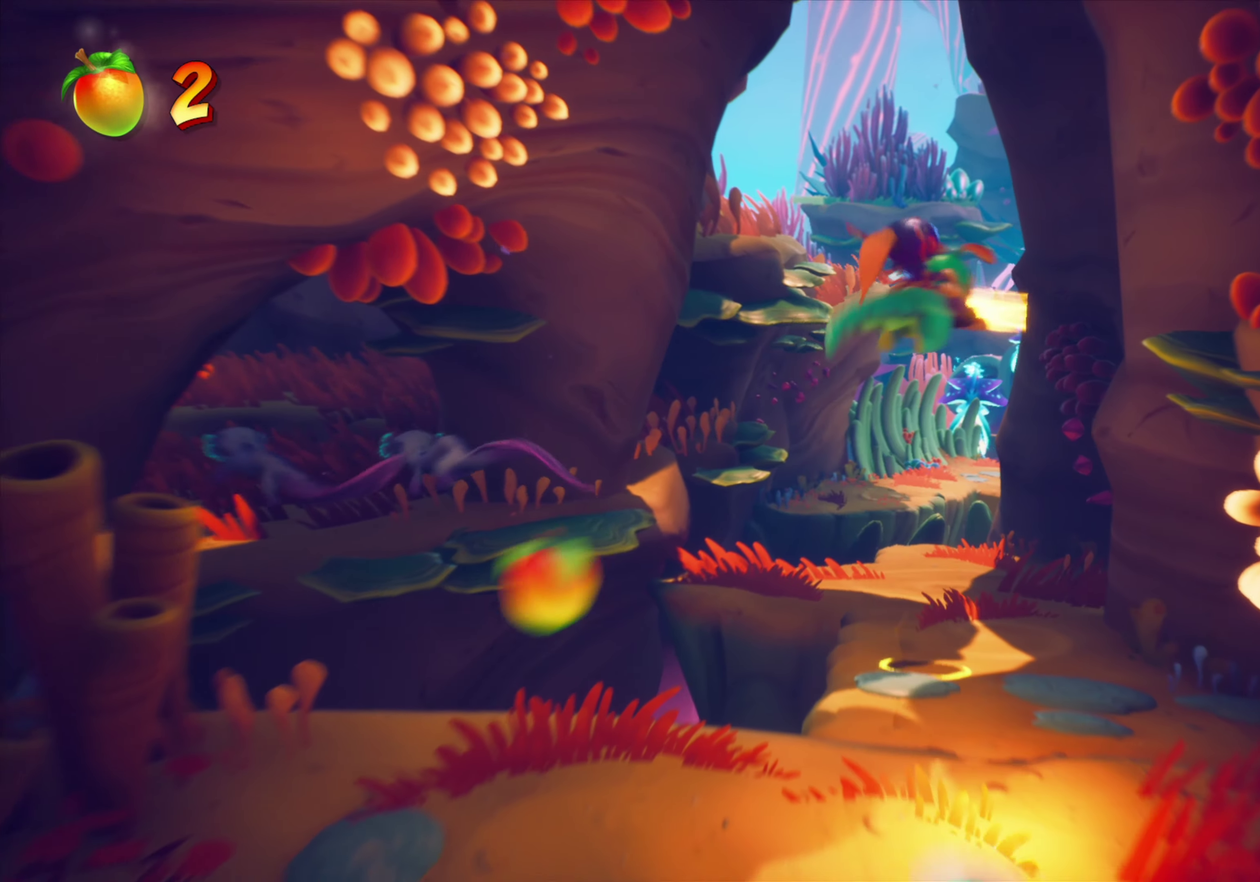
{"dt_ms": 901, "buttons": [], "events": [[767, "DPAD_LEFT", "down"], [884, "DPAD_LEFT", "up"]]}
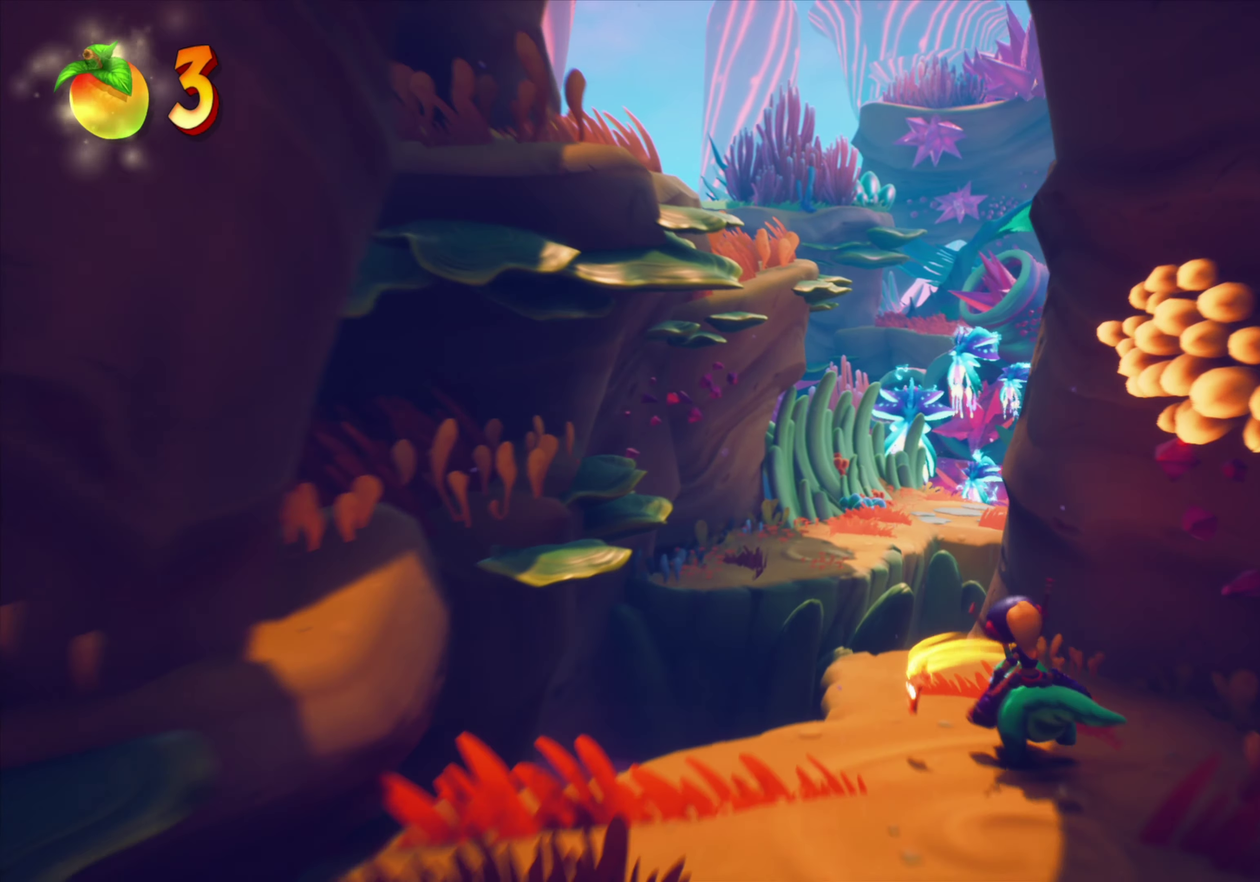
{"dt_ms": 267, "buttons": ["DPAD_LEFT"], "events": [[200, "DPAD_LEFT", "down"]]}
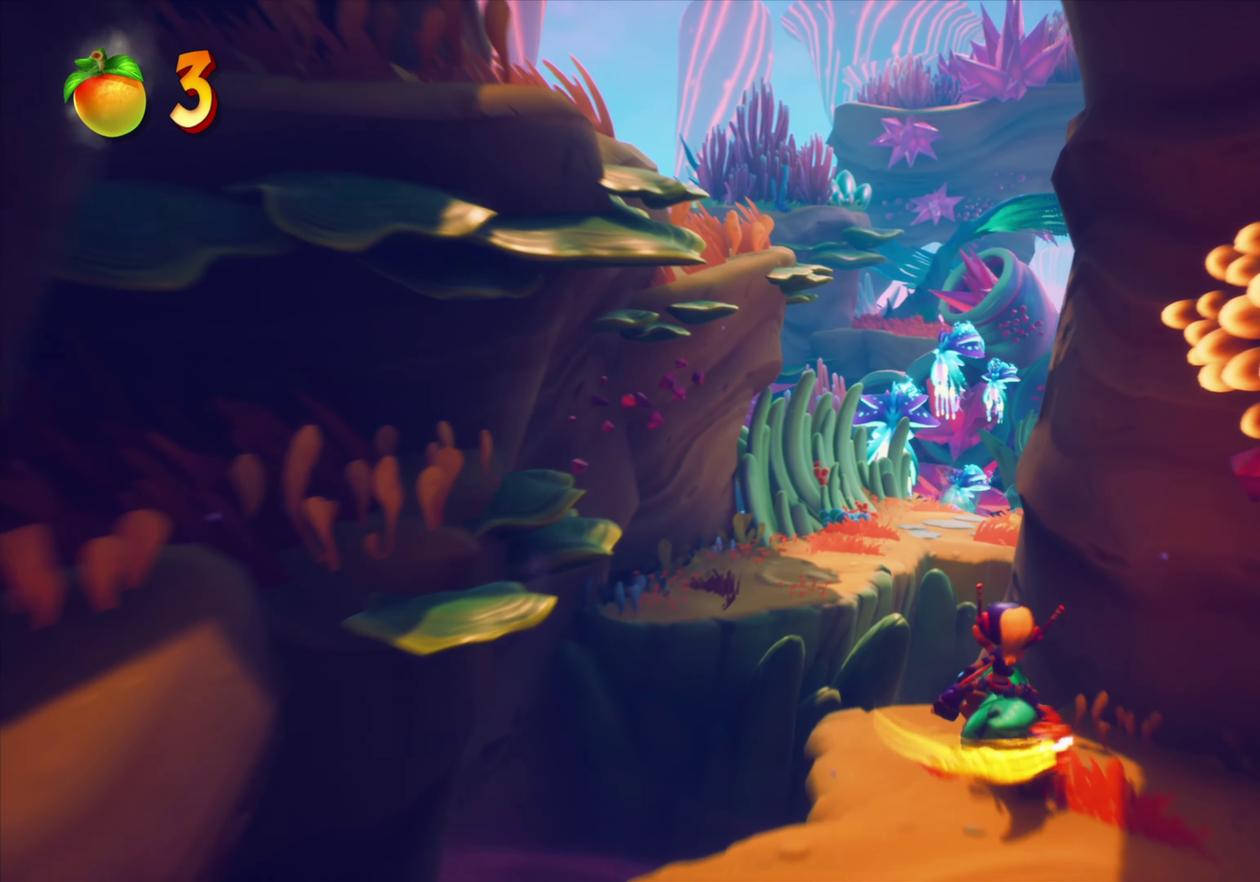
{"dt_ms": 634, "buttons": ["CROSS"], "events": [[33, "DPAD_LEFT", "up"], [83, "DPAD_LEFT", "down"], [133, "CROSS", "down"], [500, "DPAD_LEFT", "up"]]}
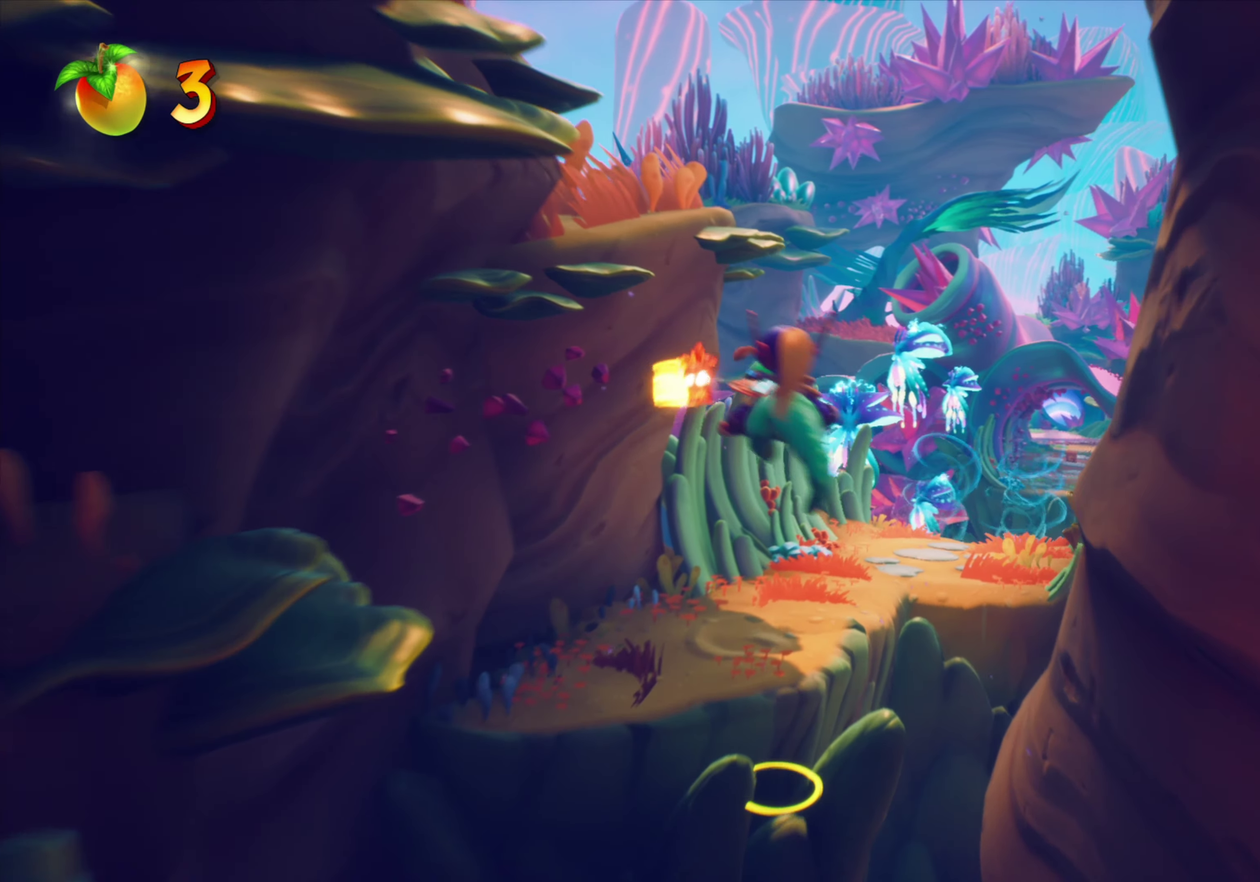
{"dt_ms": 367, "buttons": [], "events": [[66, "CROSS", "up"], [116, "DPAD_LEFT", "down"], [167, "DPAD_LEFT", "up"]]}
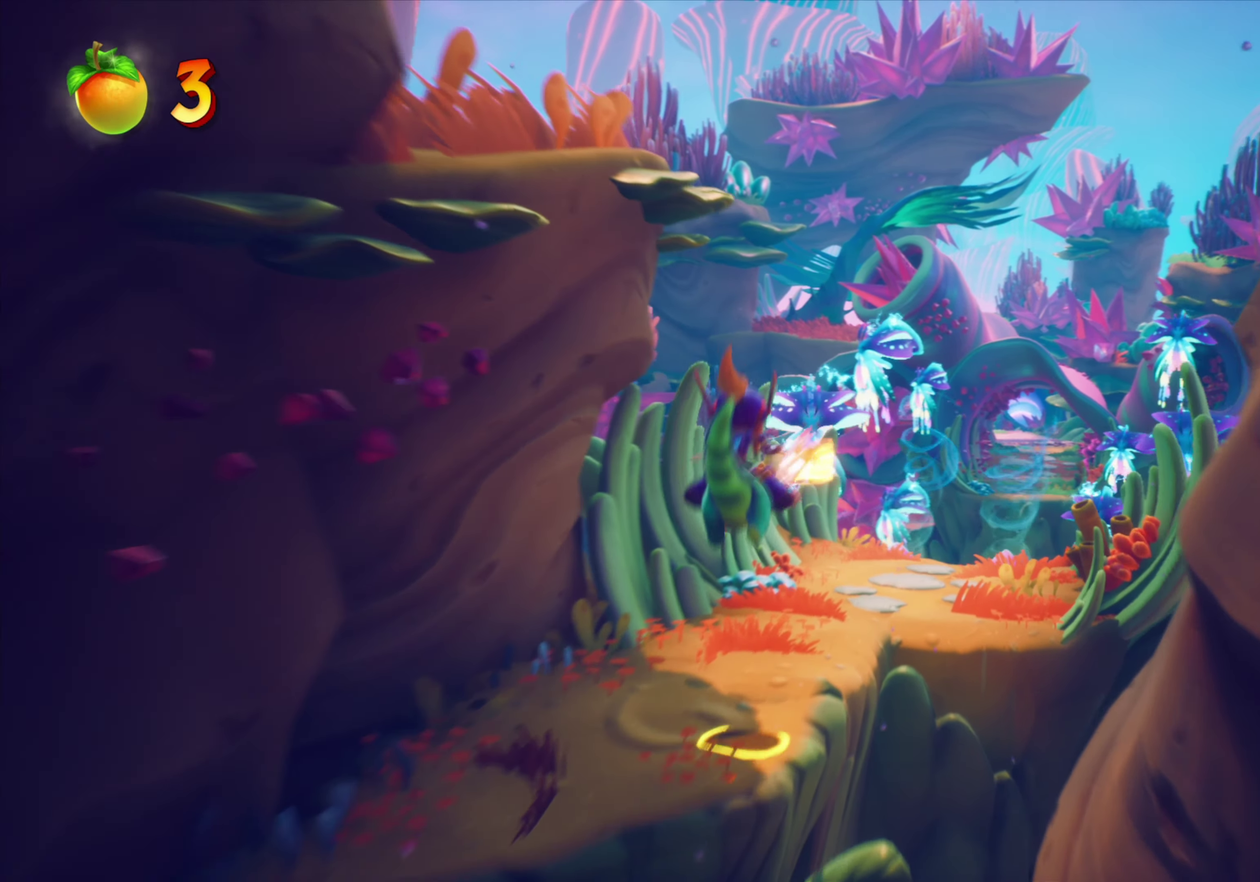
{"dt_ms": 534, "buttons": ["DPAD_RIGHT"], "events": [[517, "DPAD_RIGHT", "down"]]}
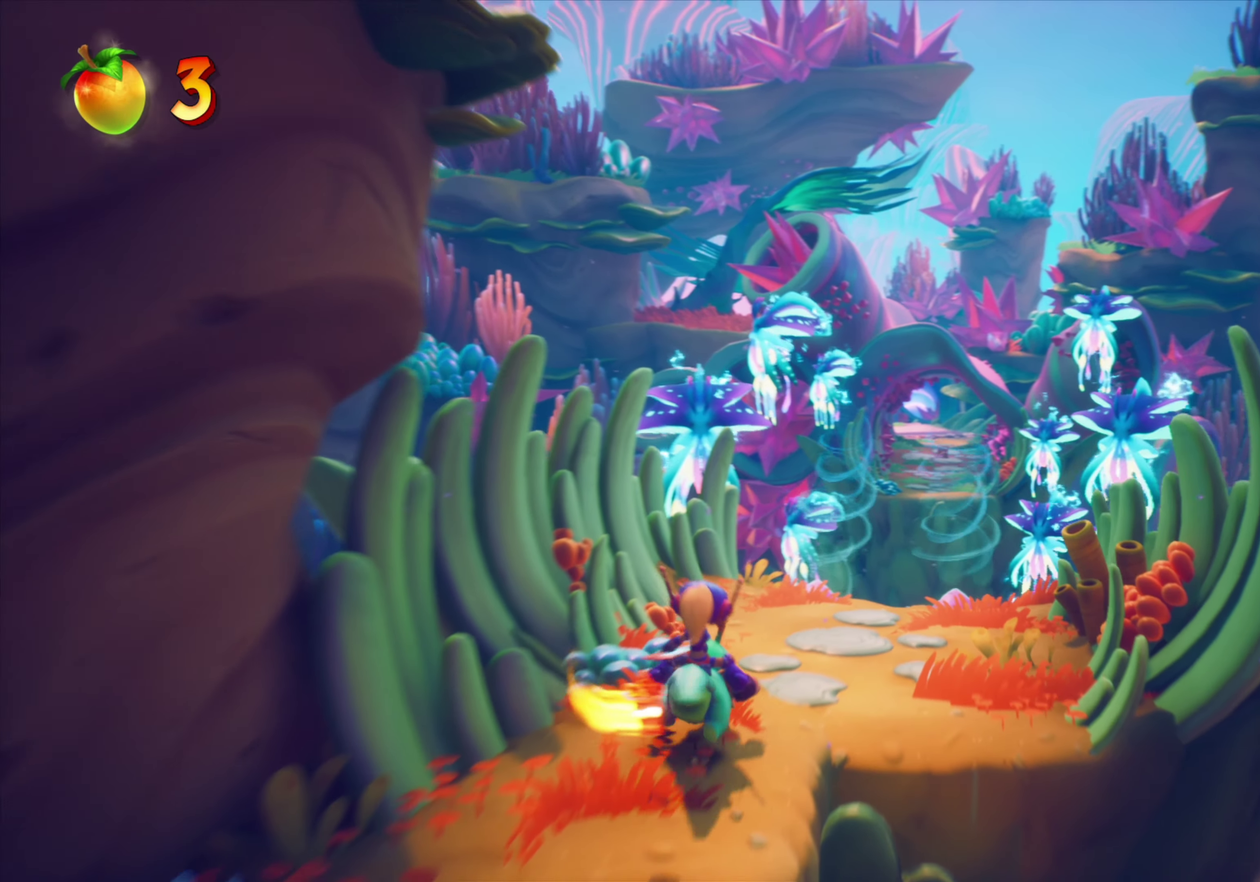
{"dt_ms": 450, "buttons": [], "events": [[66, "DPAD_RIGHT", "up"]]}
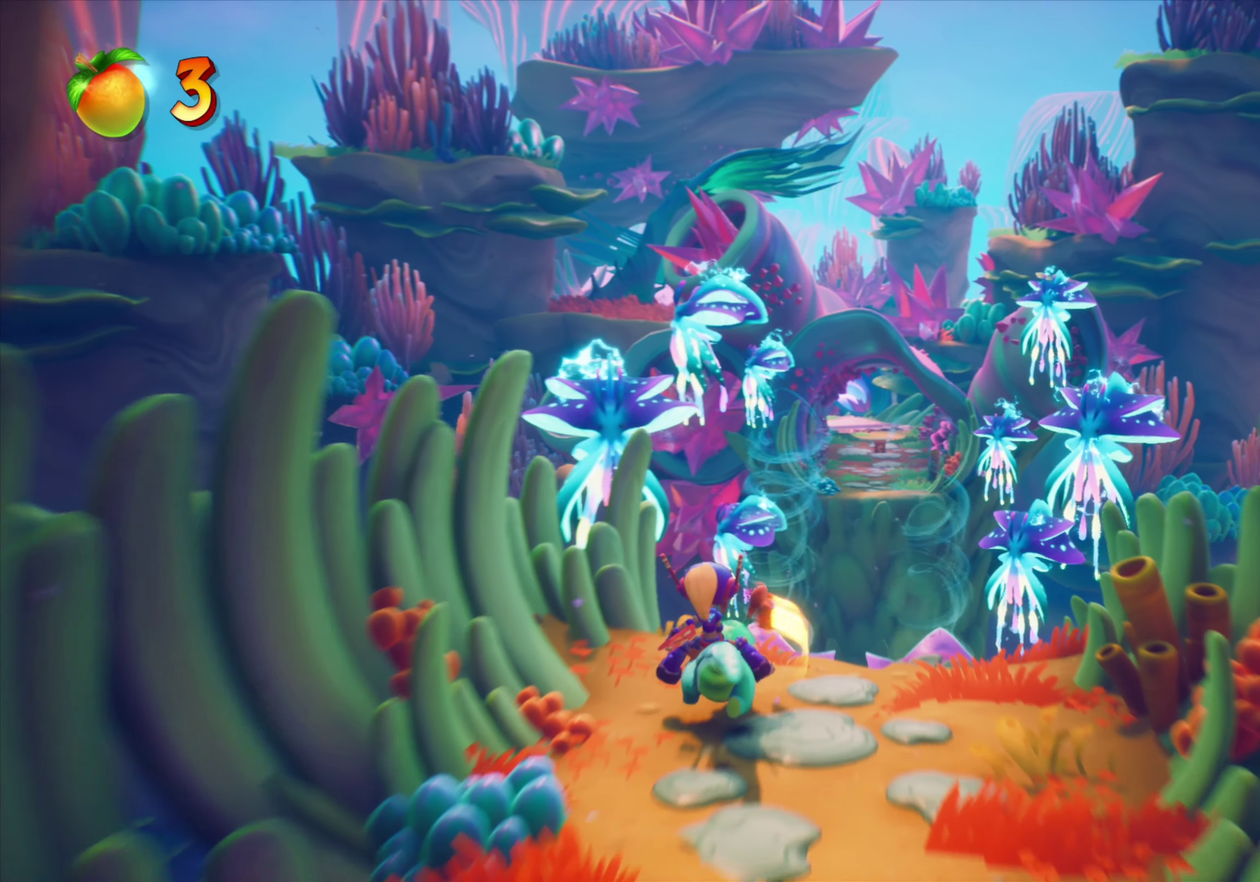
{"dt_ms": 451, "buttons": [], "events": []}
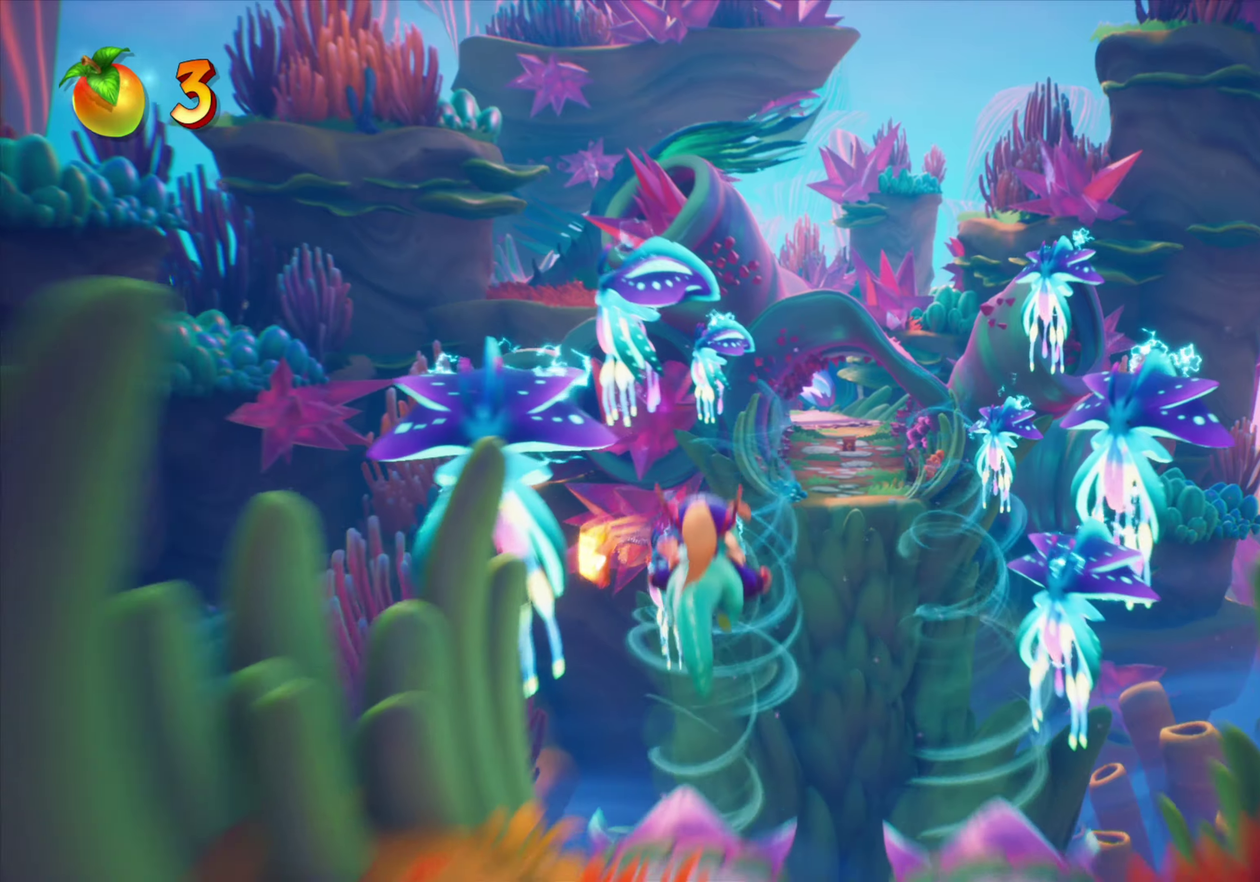
{"dt_ms": 784, "buttons": ["DPAD_RIGHT"], "events": [[83, "DPAD_RIGHT", "down"], [233, "DPAD_RIGHT", "up"], [450, "DPAD_RIGHT", "down"], [584, "DPAD_RIGHT", "up"], [767, "DPAD_RIGHT", "down"]]}
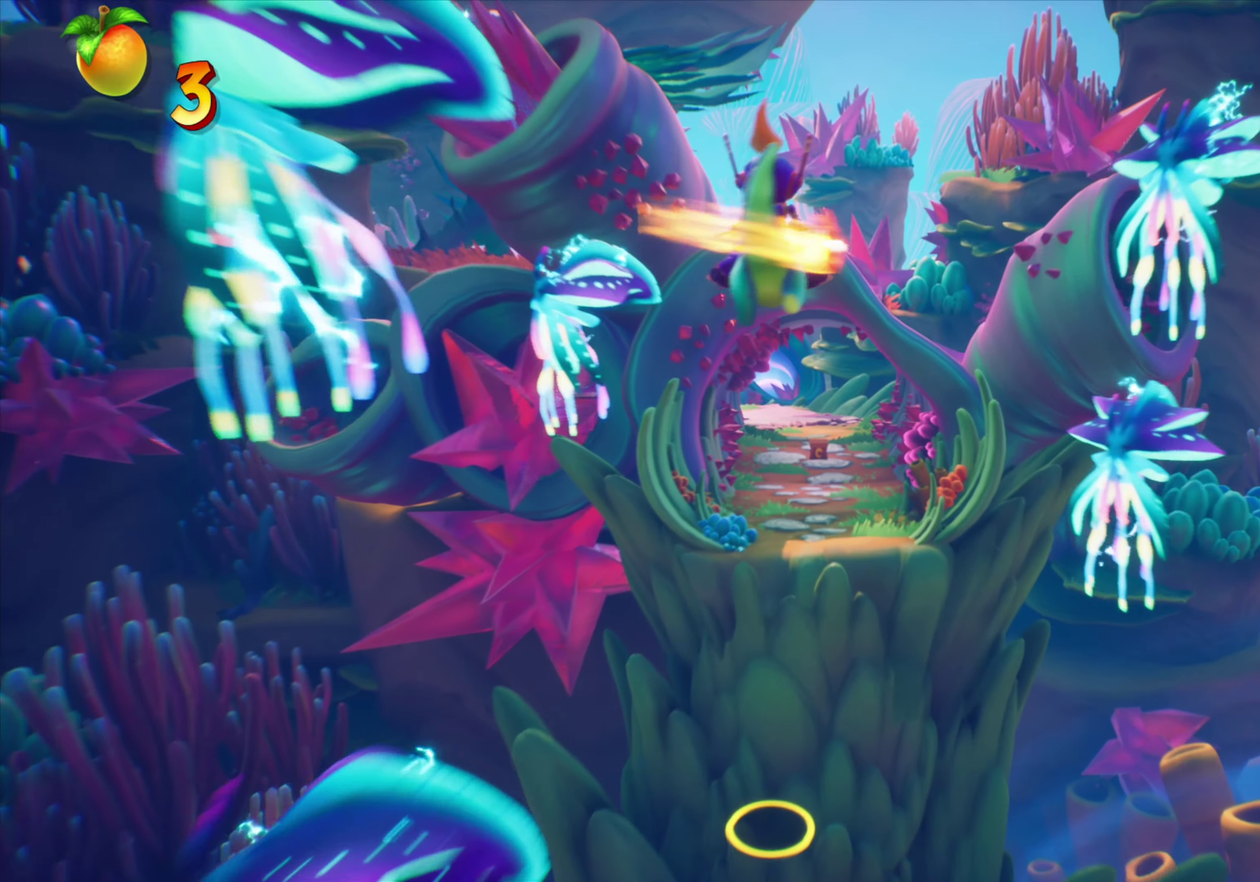
{"dt_ms": 267, "buttons": [], "events": [[67, "DPAD_RIGHT", "up"]]}
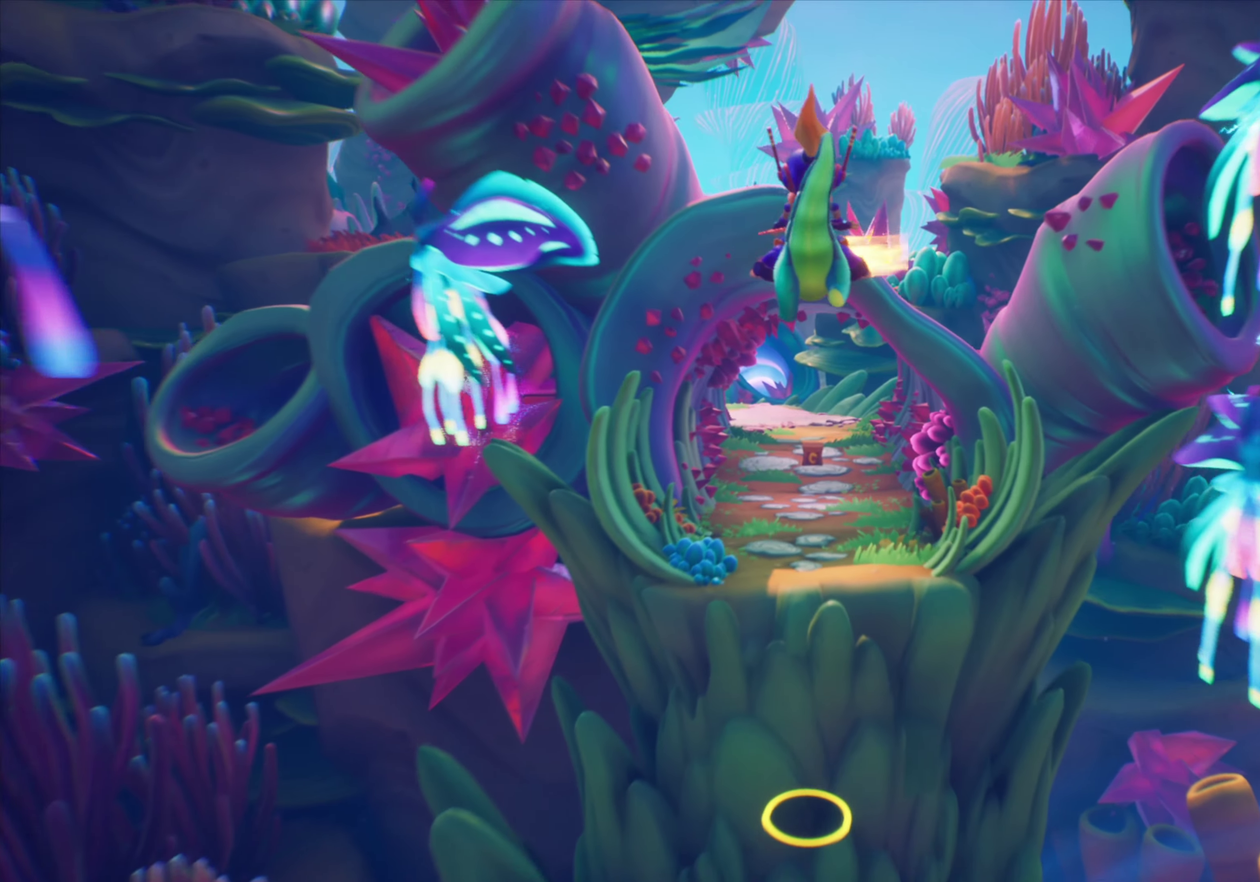
{"dt_ms": 634, "buttons": ["DPAD_LEFT"], "events": [[150, "DPAD_LEFT", "down"], [233, "DPAD_LEFT", "up"], [333, "DPAD_LEFT", "down"], [450, "DPAD_LEFT", "up"], [634, "DPAD_LEFT", "down"]]}
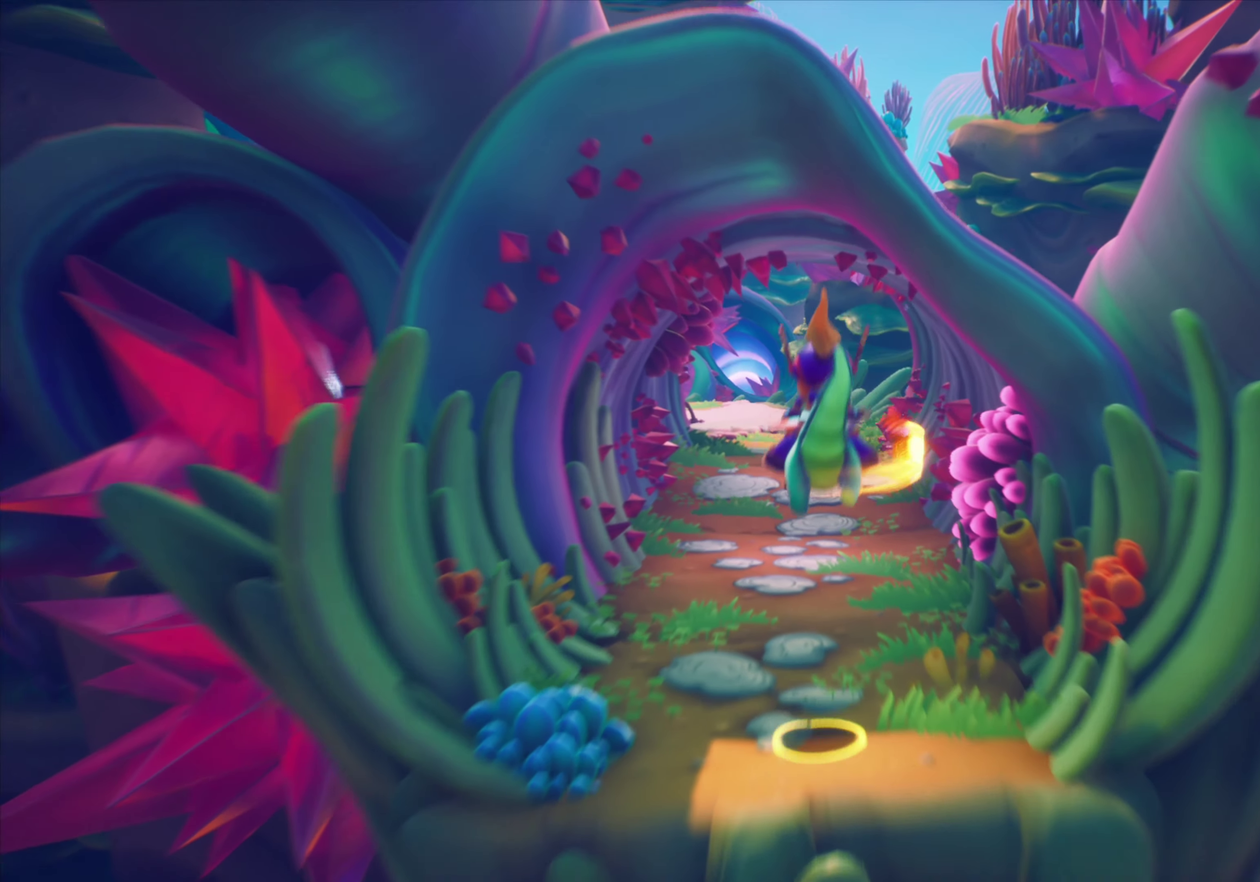
{"dt_ms": 367, "buttons": [], "events": [[83, "DPAD_LEFT", "up"]]}
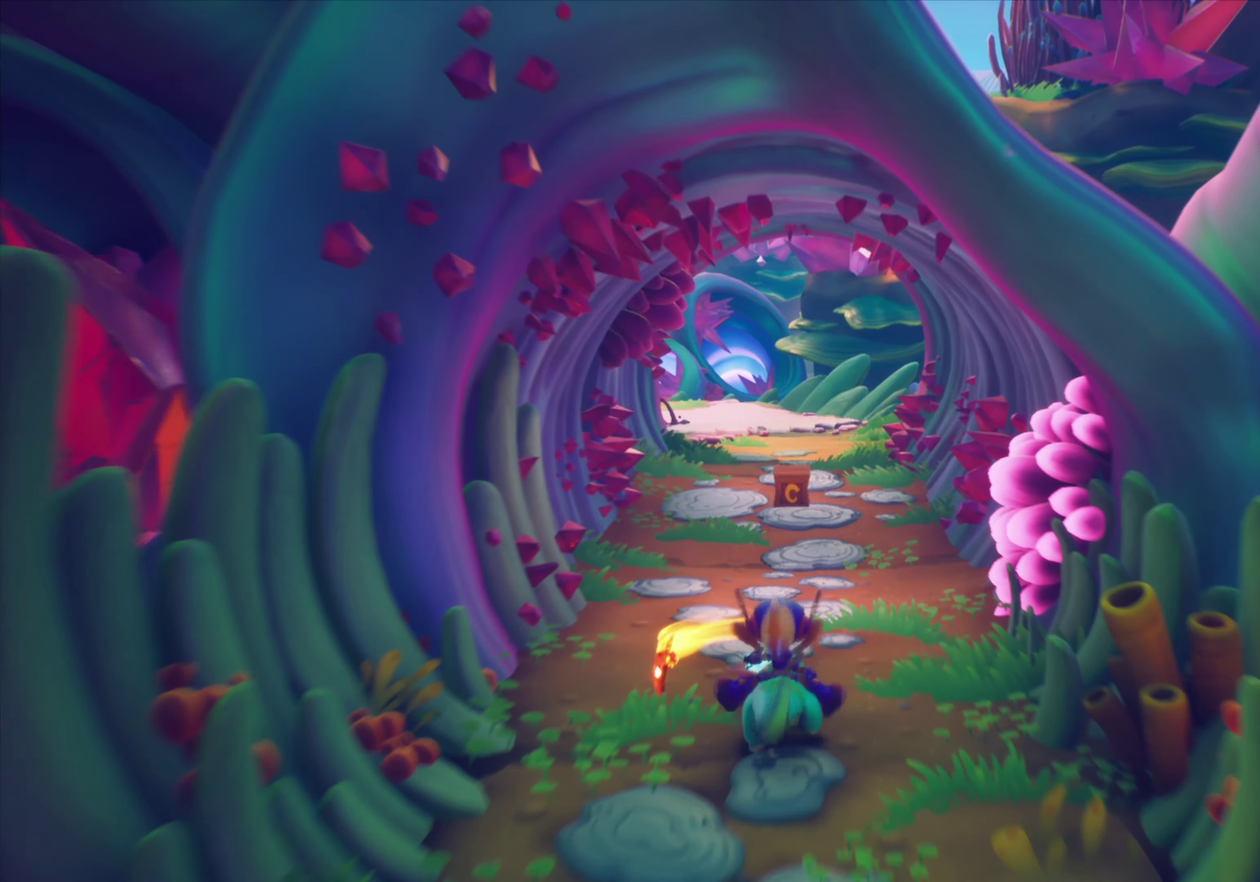
{"dt_ms": 434, "buttons": [], "events": [[33, "L2", "down"], [200, "L2", "up"]]}
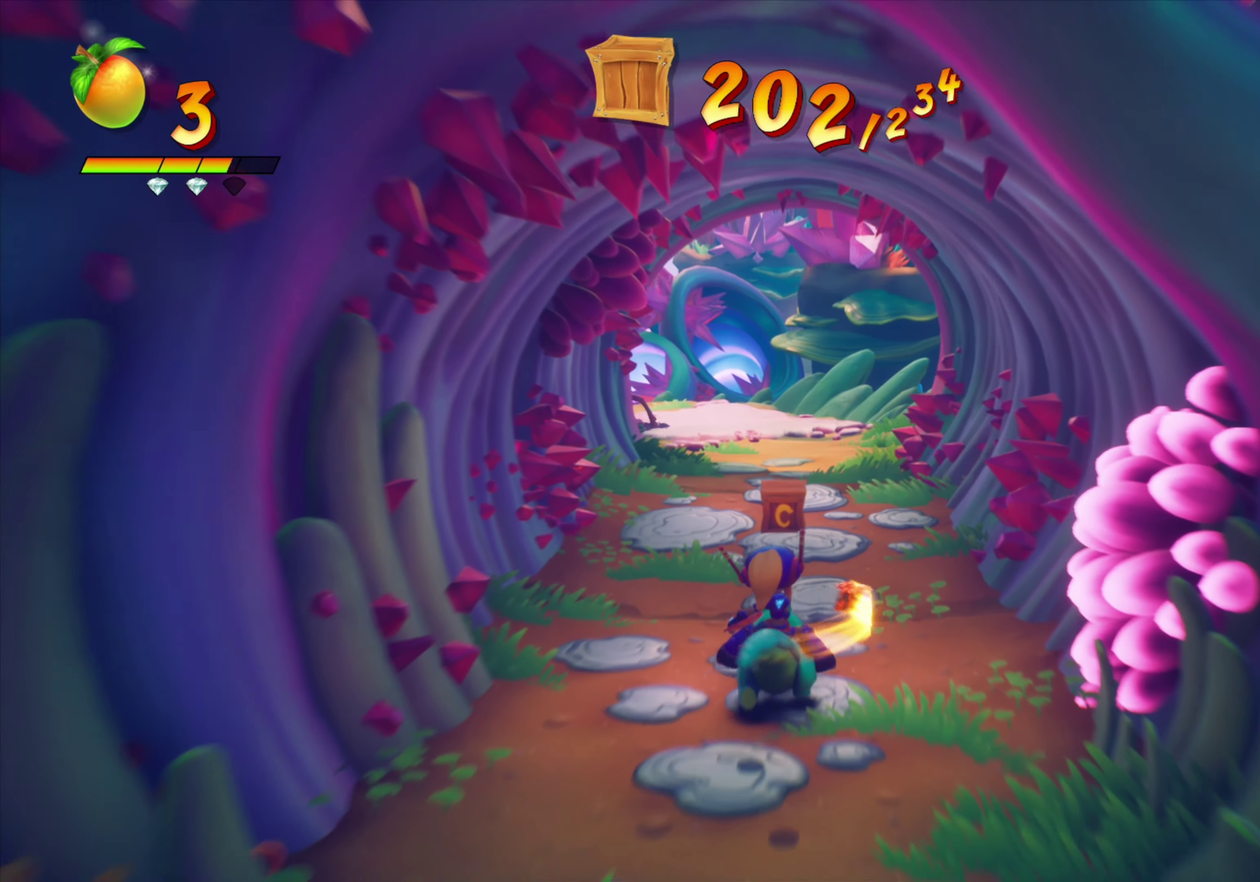
{"dt_ms": 567, "buttons": [], "events": []}
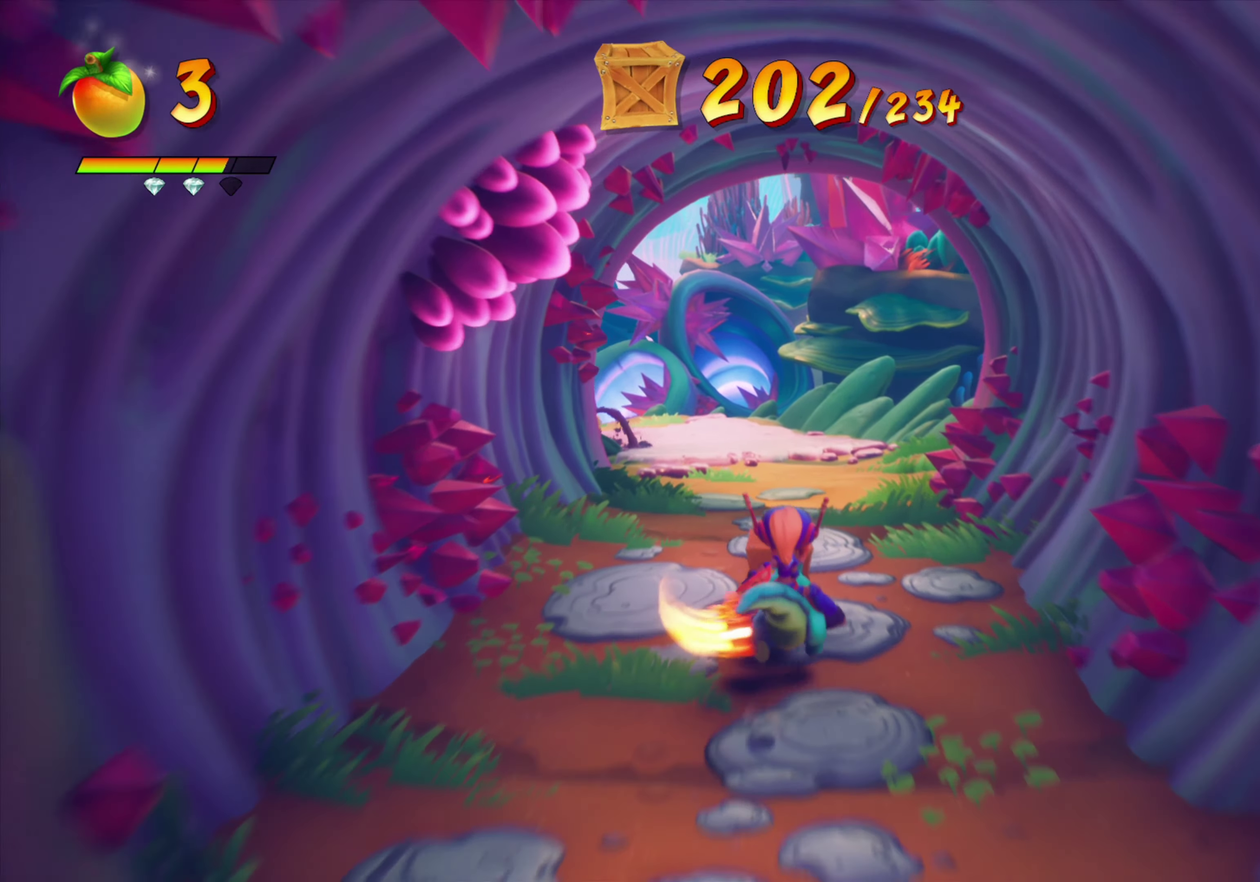
{"dt_ms": 333, "buttons": ["DPAD_LEFT"], "events": [[233, "DPAD_LEFT", "down"]]}
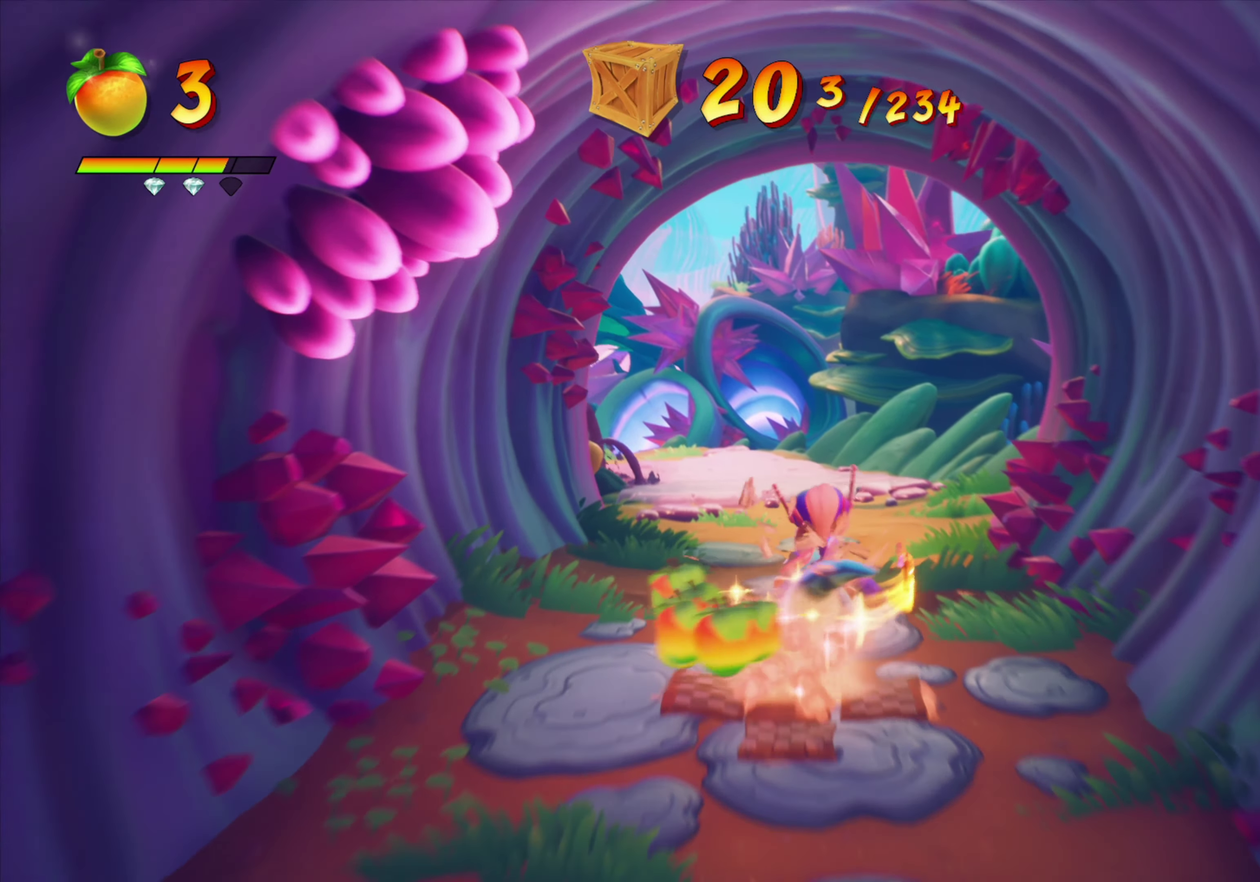
{"dt_ms": 801, "buttons": [], "events": [[17, "DPAD_LEFT", "up"], [317, "DPAD_LEFT", "down"], [434, "DPAD_LEFT", "up"], [618, "DPAD_LEFT", "down"], [701, "DPAD_LEFT", "up"]]}
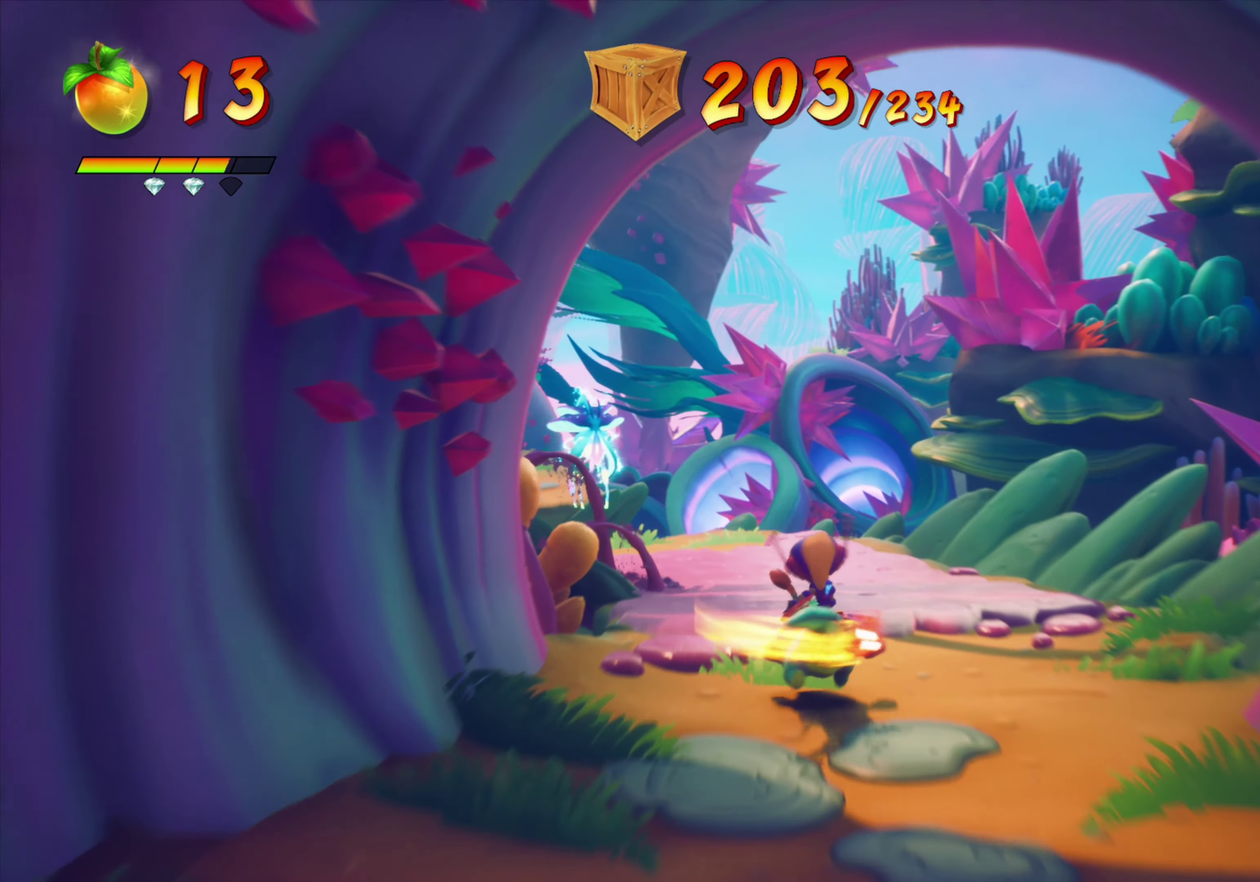
{"dt_ms": 367, "buttons": ["DPAD_LEFT"], "events": [[34, "DPAD_LEFT", "down"], [251, "DPAD_LEFT", "up"], [367, "DPAD_LEFT", "down"]]}
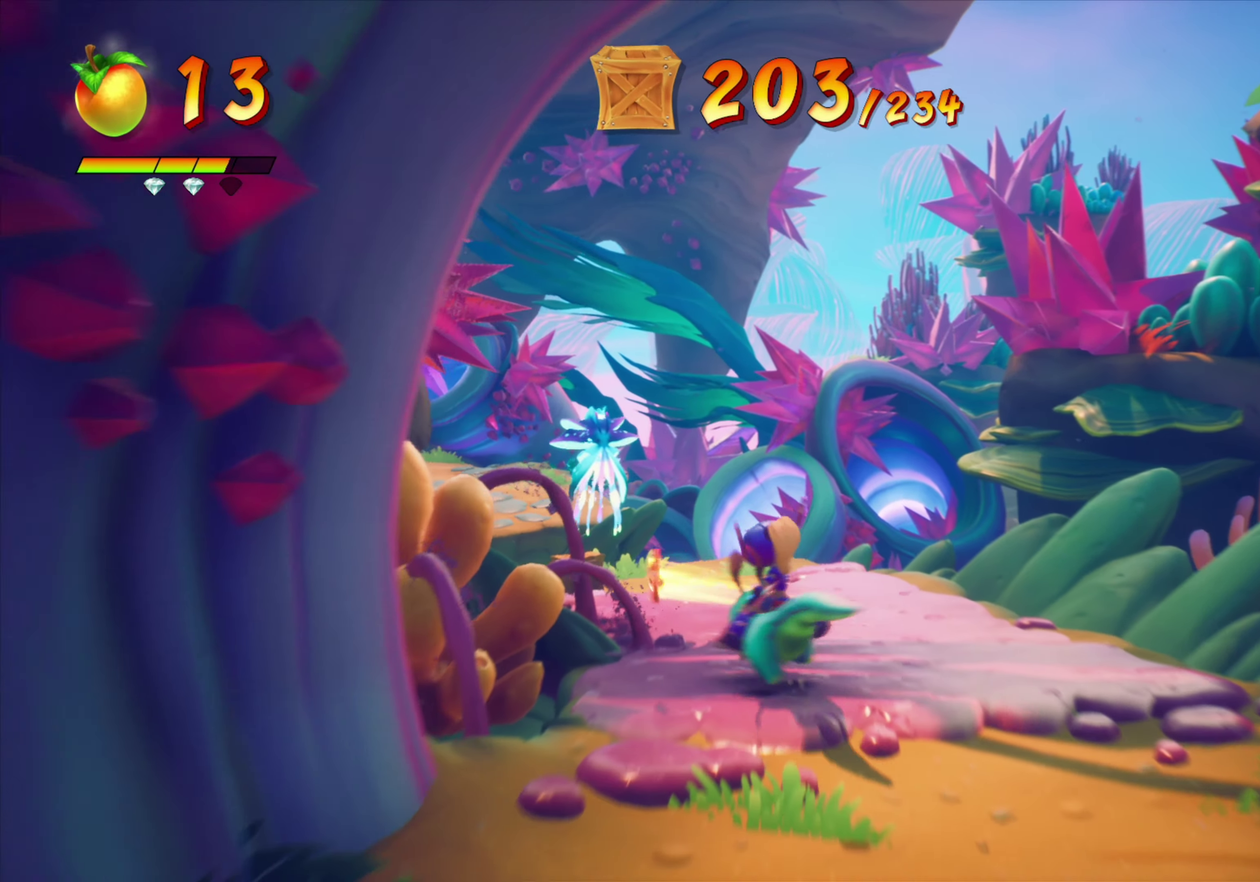
{"dt_ms": 534, "buttons": [], "events": [[117, "DPAD_LEFT", "up"]]}
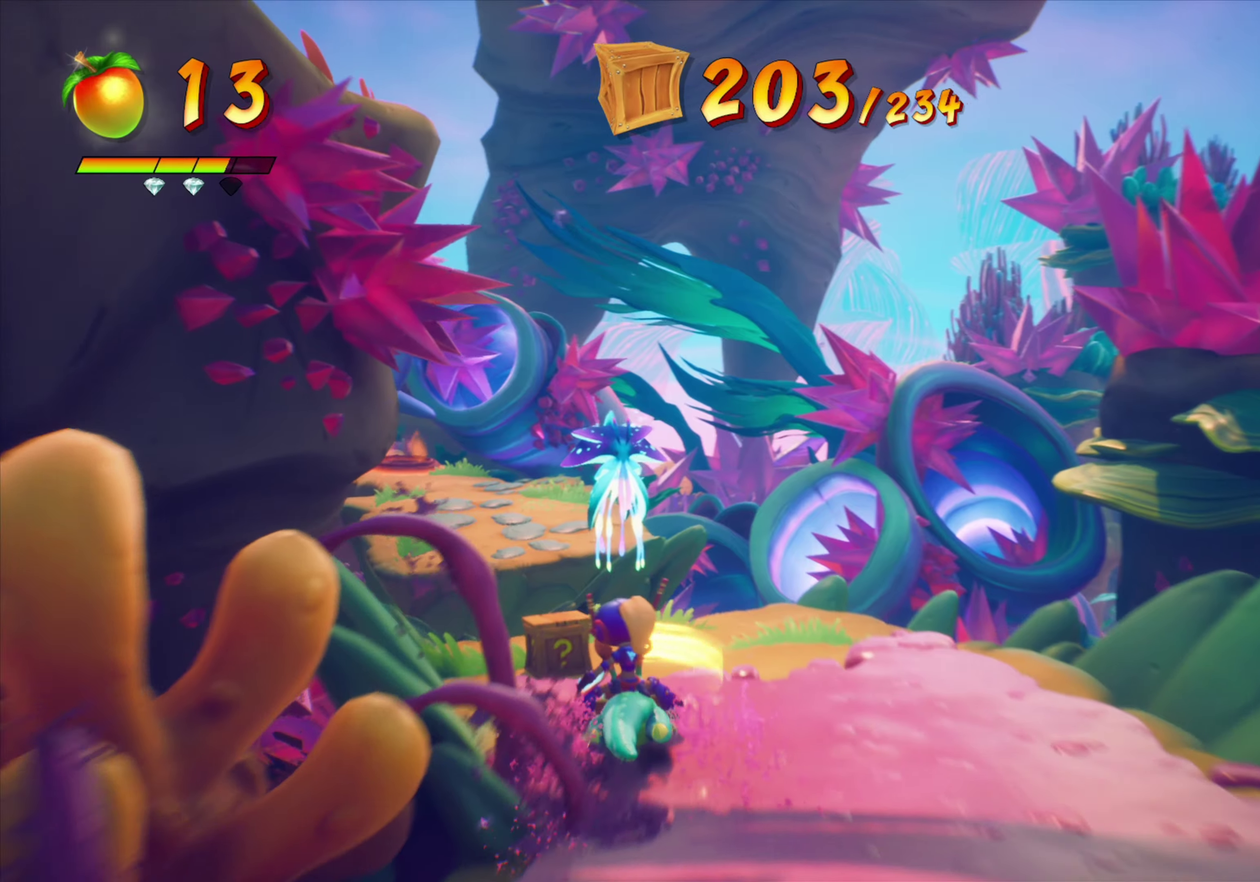
{"dt_ms": 468, "buttons": [], "events": [[167, "DPAD_LEFT", "down"], [301, "DPAD_LEFT", "up"]]}